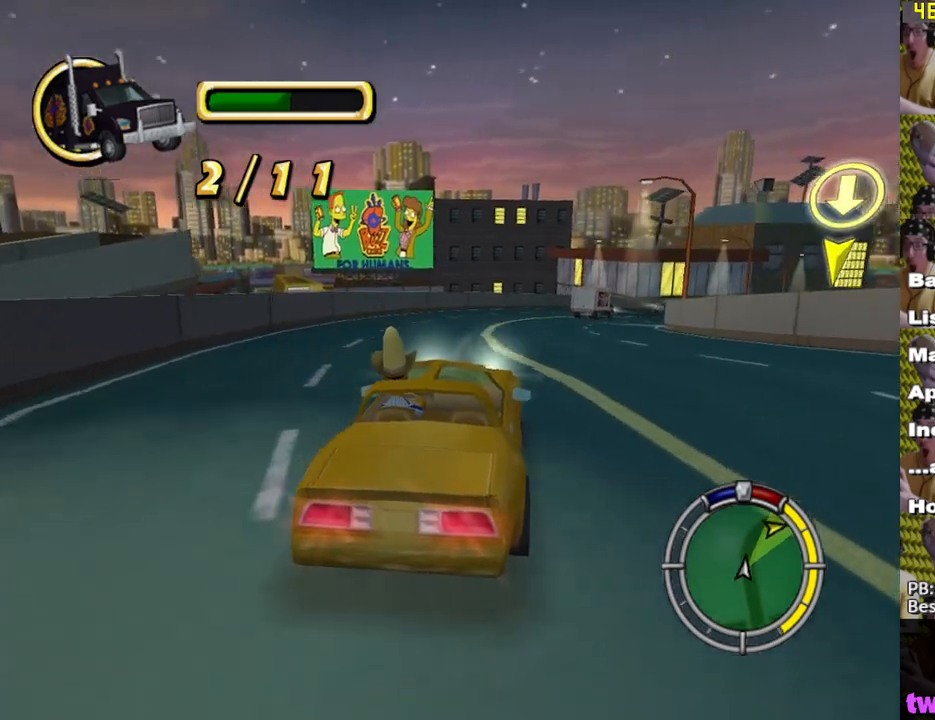
Gameplay with a controller (Xbox layout); each line is a JSON object with the inputs held at the frame after it. "events" lists button and stick changes between this image and that frame as [ms after this image, input, new state], when the widget could be followed in between.
{"buttons": ["X"], "left_stick": "center", "right_stick": "center", "events": [[300, "left_stick", "right"], [450, "left_stick", "center"]]}
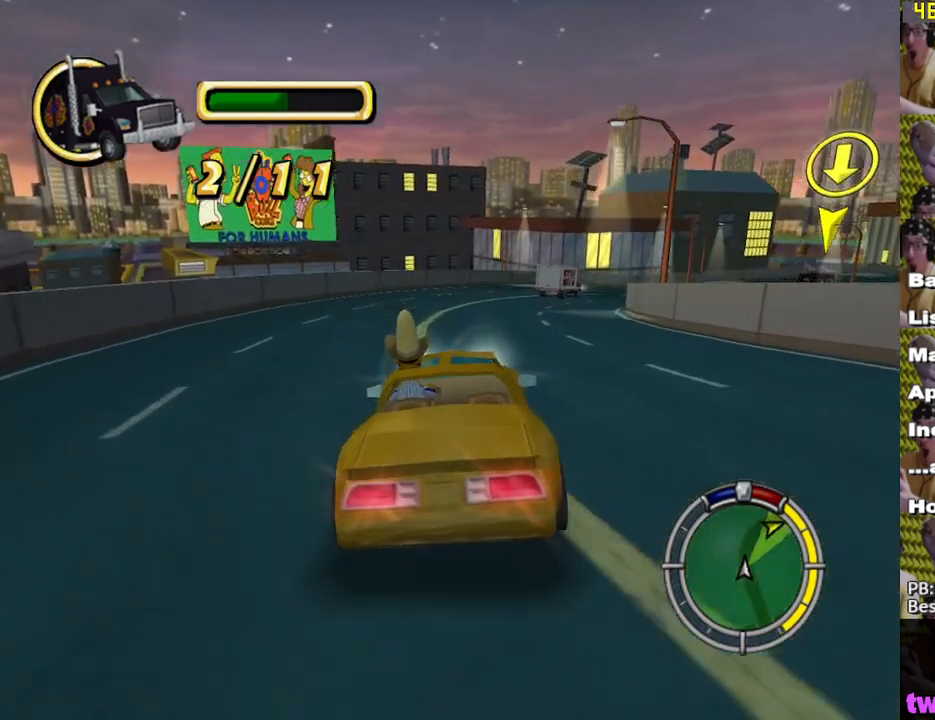
{"buttons": ["X"], "left_stick": "center", "right_stick": "center", "events": [[283, "left_stick", "right"], [350, "L1", "down"], [467, "L1", "up"], [467, "left_stick", "center"]]}
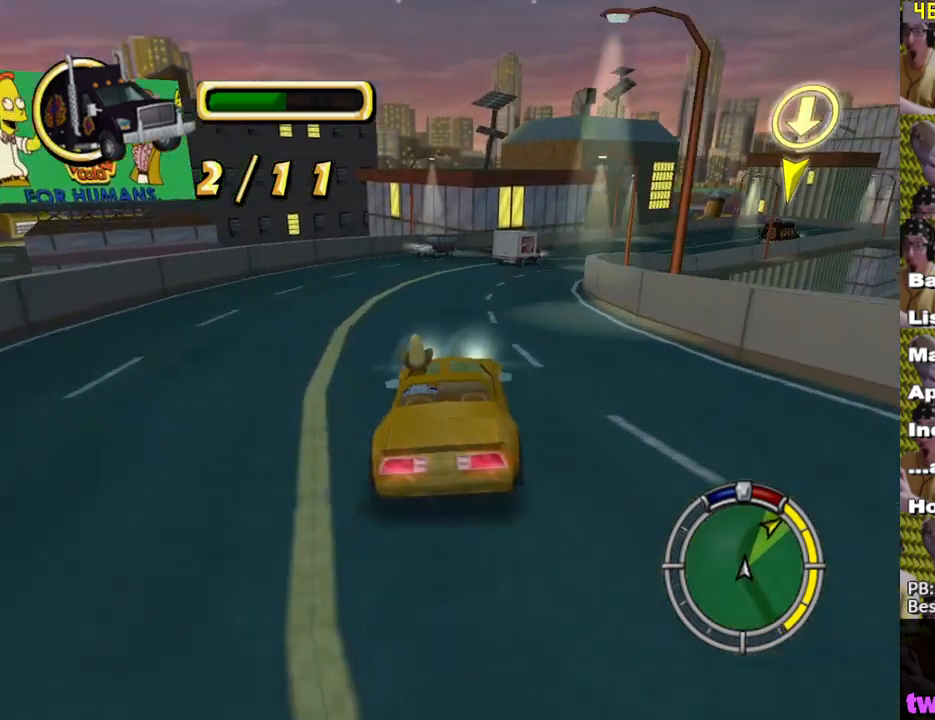
{"buttons": ["X"], "left_stick": "center", "right_stick": "center", "events": [[100, "L1", "down"], [100, "left_stick", "right"], [233, "L1", "up"], [300, "left_stick", "center"]]}
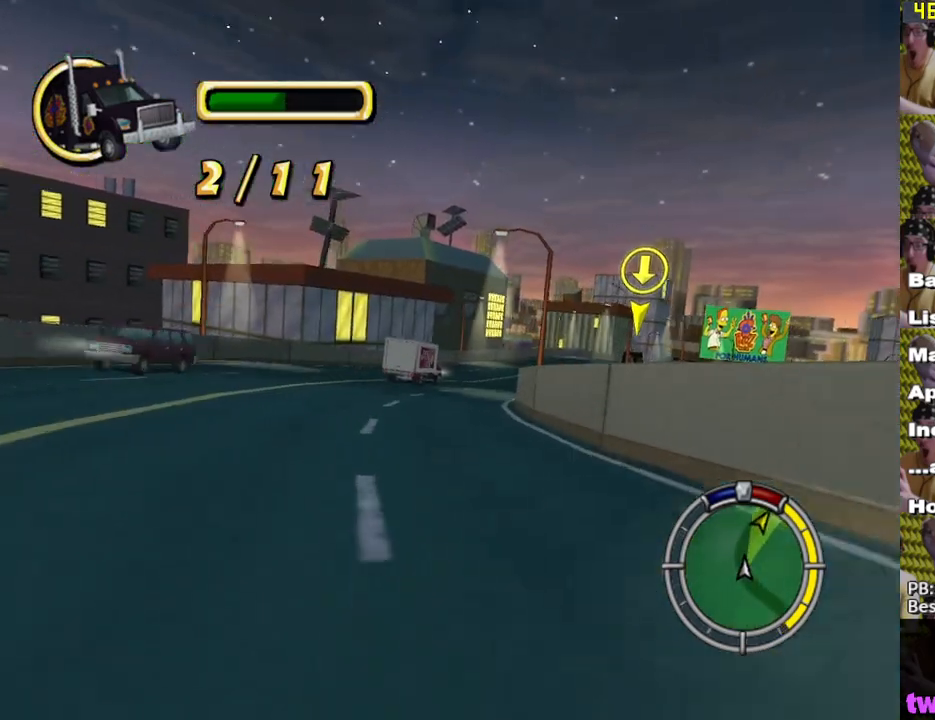
{"buttons": ["X"], "left_stick": "right", "right_stick": "center", "events": [[233, "left_stick", "right"]]}
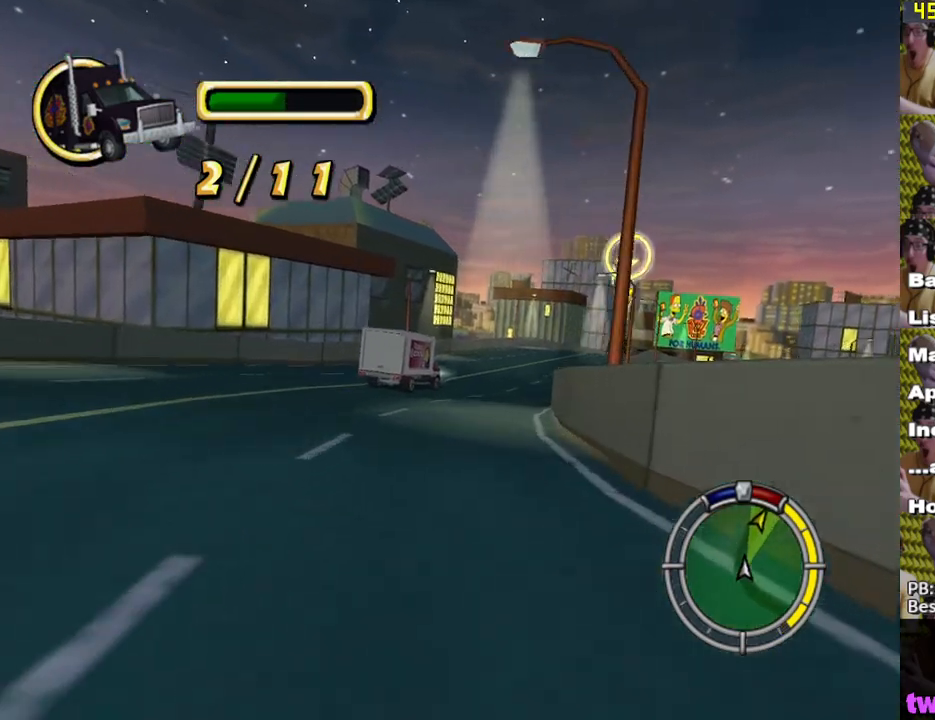
{"buttons": ["X"], "left_stick": "center", "right_stick": "center", "events": [[33, "left_stick", "center"], [217, "left_stick", "right"], [433, "left_stick", "center"]]}
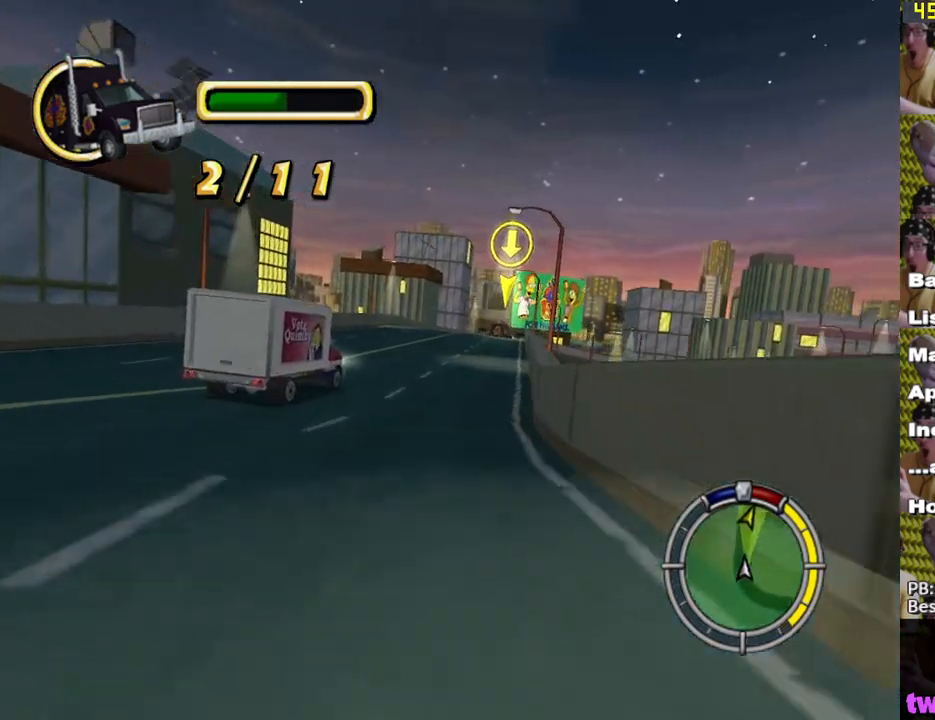
{"buttons": ["X"], "left_stick": "center", "right_stick": "center", "events": []}
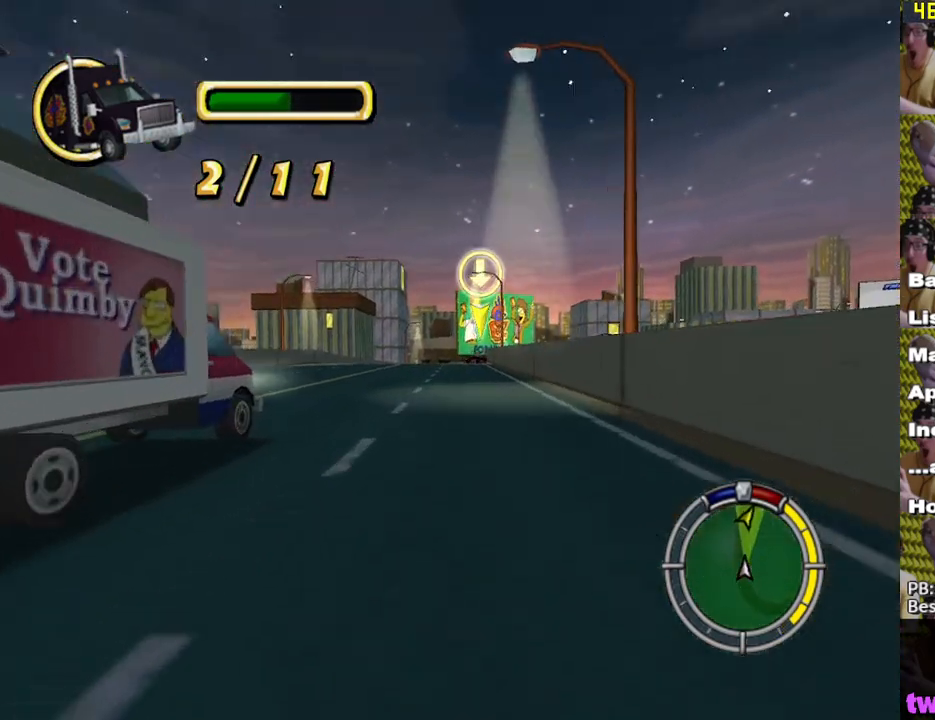
{"buttons": ["X"], "left_stick": "center", "right_stick": "center", "events": []}
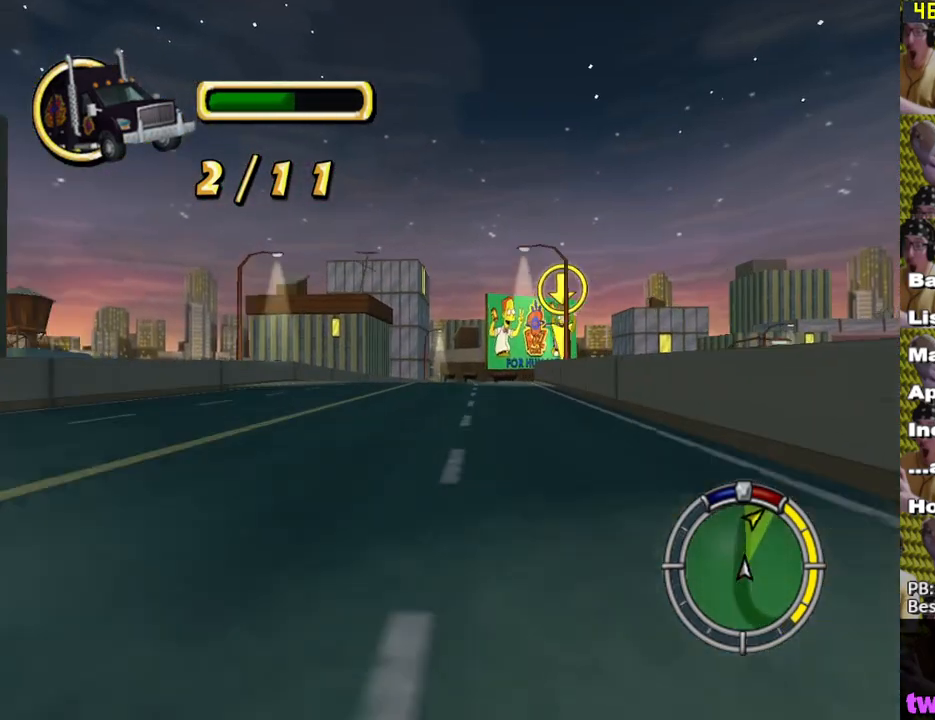
{"buttons": ["X"], "left_stick": "right", "right_stick": "center", "events": [[267, "left_stick", "right"]]}
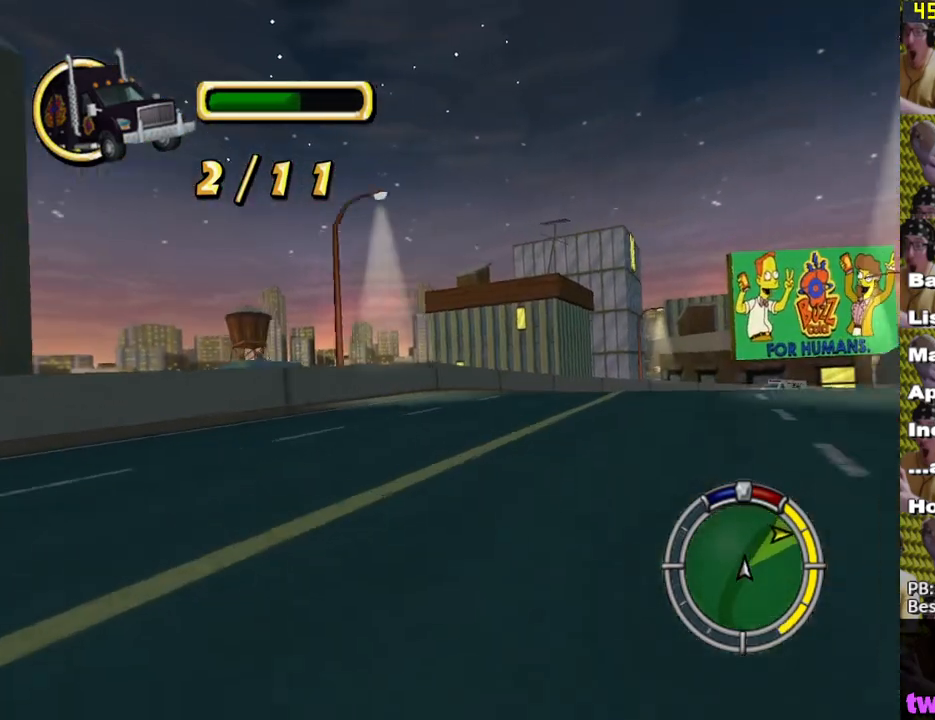
{"buttons": [], "left_stick": "right", "right_stick": "center", "events": [[400, "X", "up"]]}
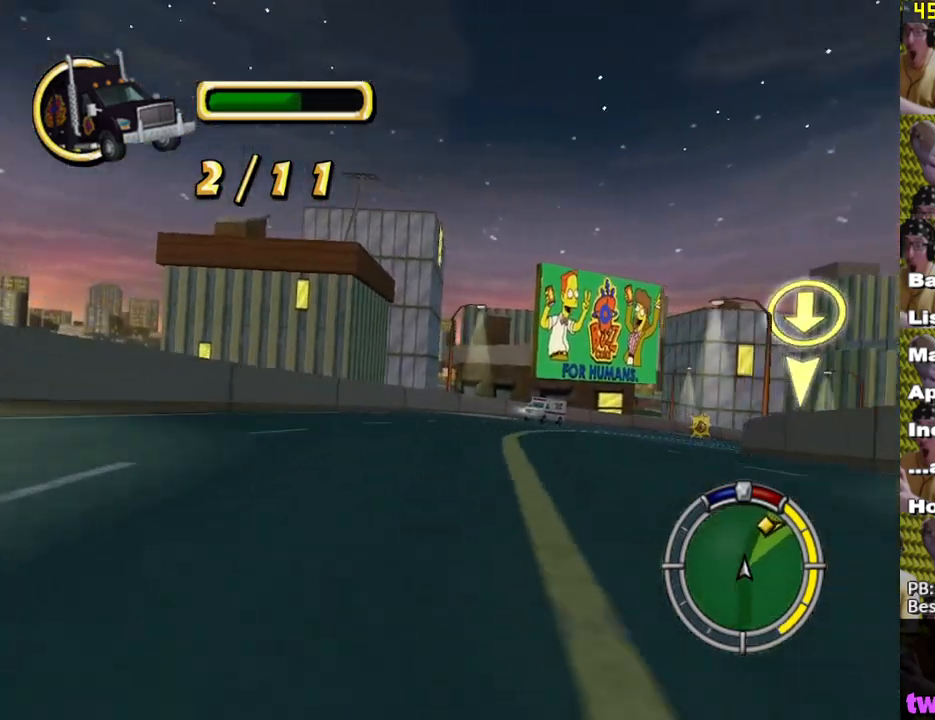
{"buttons": ["X"], "left_stick": "center", "right_stick": "center", "events": [[167, "X", "down"], [267, "left_stick", "center"]]}
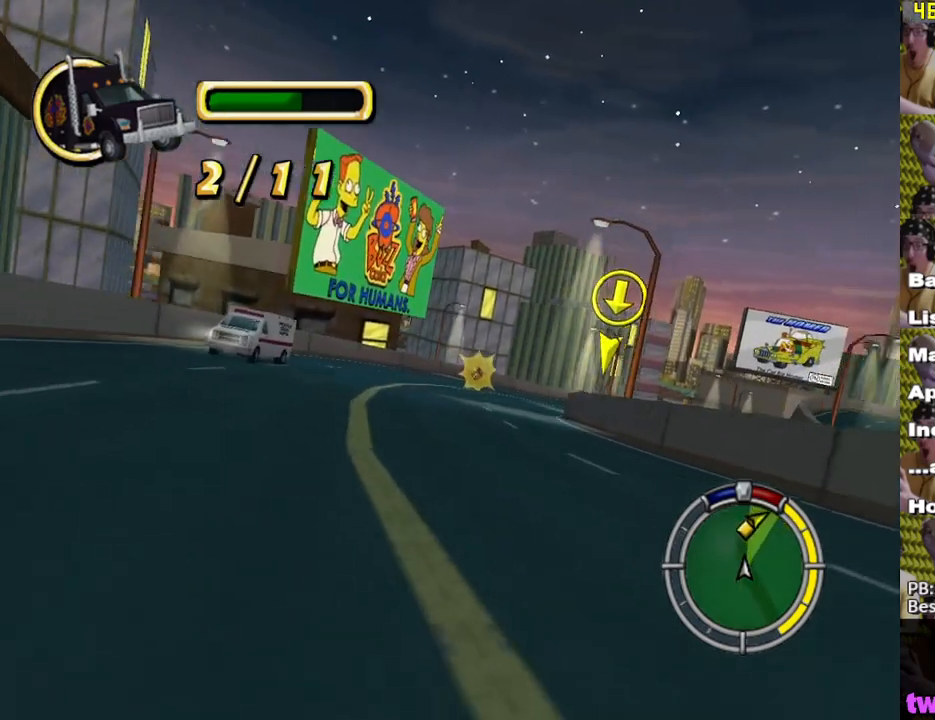
{"buttons": ["X"], "left_stick": "right", "right_stick": "center", "events": [[450, "left_stick", "right"]]}
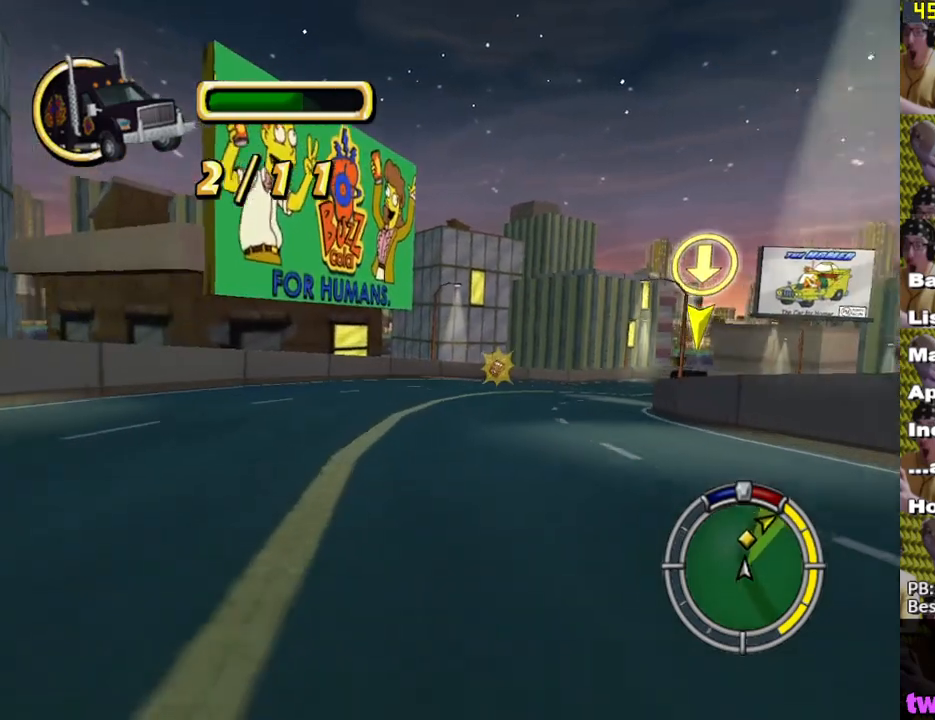
{"buttons": ["X"], "left_stick": "right", "right_stick": "center", "events": [[167, "left_stick", "center"], [300, "left_stick", "right"]]}
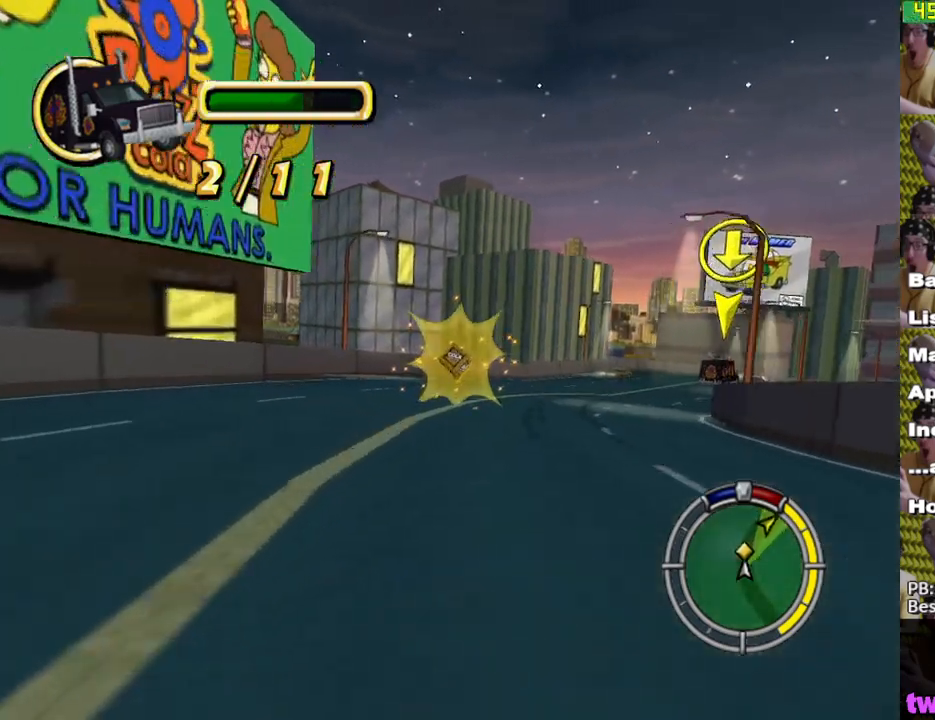
{"buttons": ["X"], "left_stick": "right", "right_stick": "center", "events": [[133, "left_stick", "center"], [233, "left_stick", "right"]]}
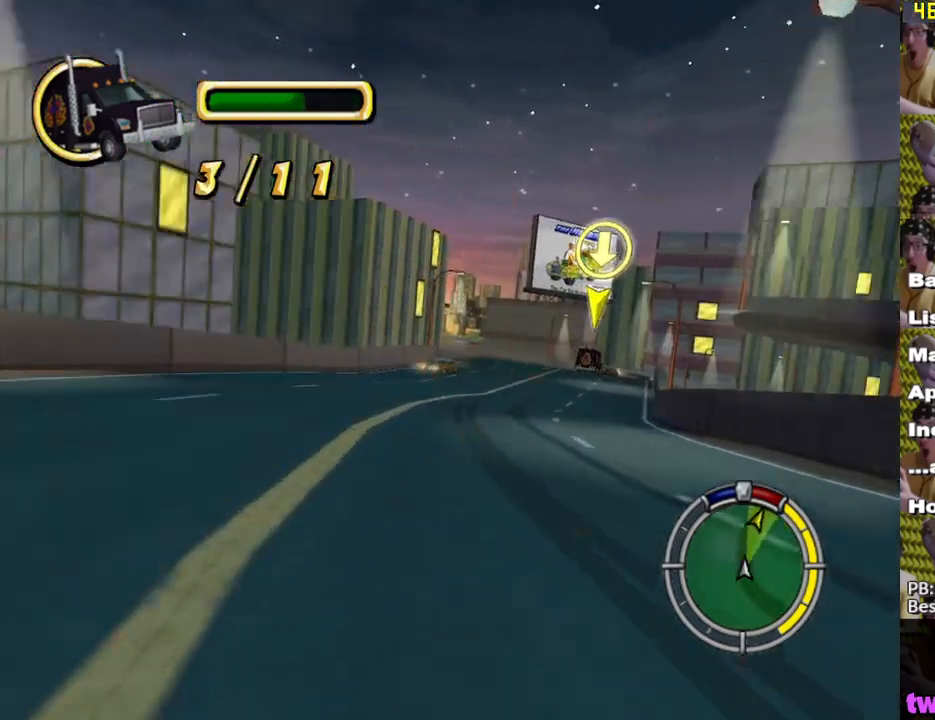
{"buttons": ["X"], "left_stick": "center", "right_stick": "center", "events": [[83, "left_stick", "center"]]}
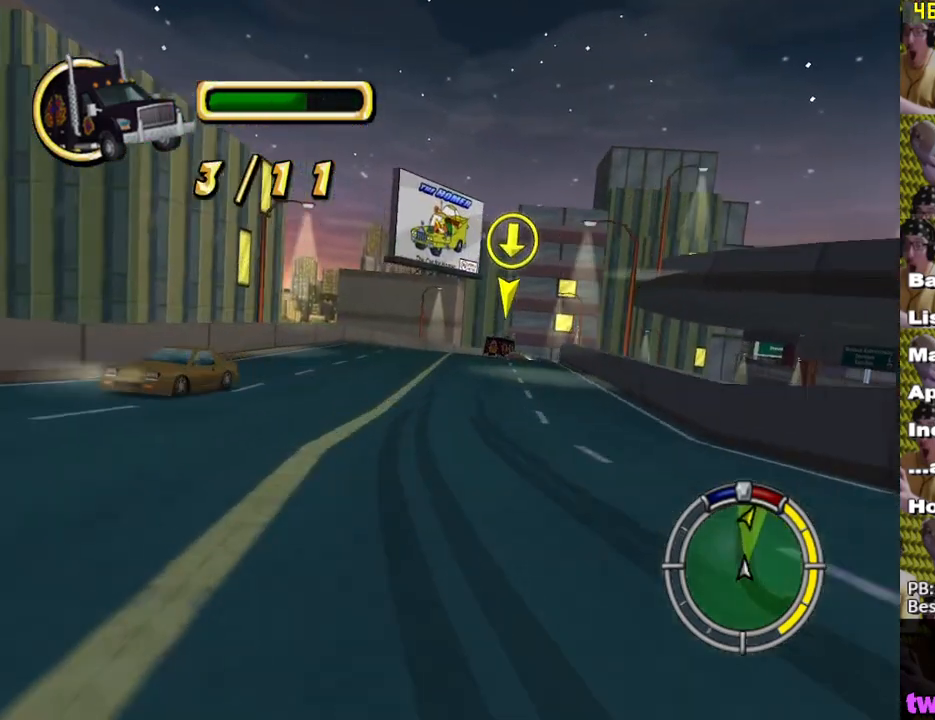
{"buttons": ["X"], "left_stick": "right", "right_stick": "center", "events": [[83, "left_stick", "right"], [267, "left_stick", "center"], [400, "left_stick", "right"]]}
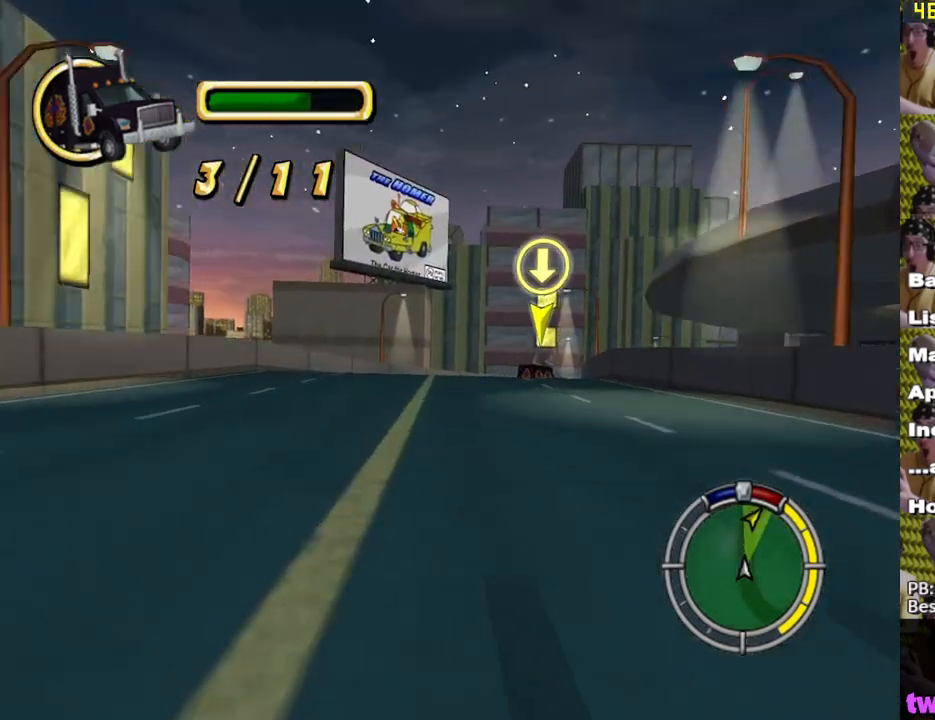
{"buttons": ["X"], "left_stick": "right", "right_stick": "center", "events": [[100, "left_stick", "center"], [483, "left_stick", "right"]]}
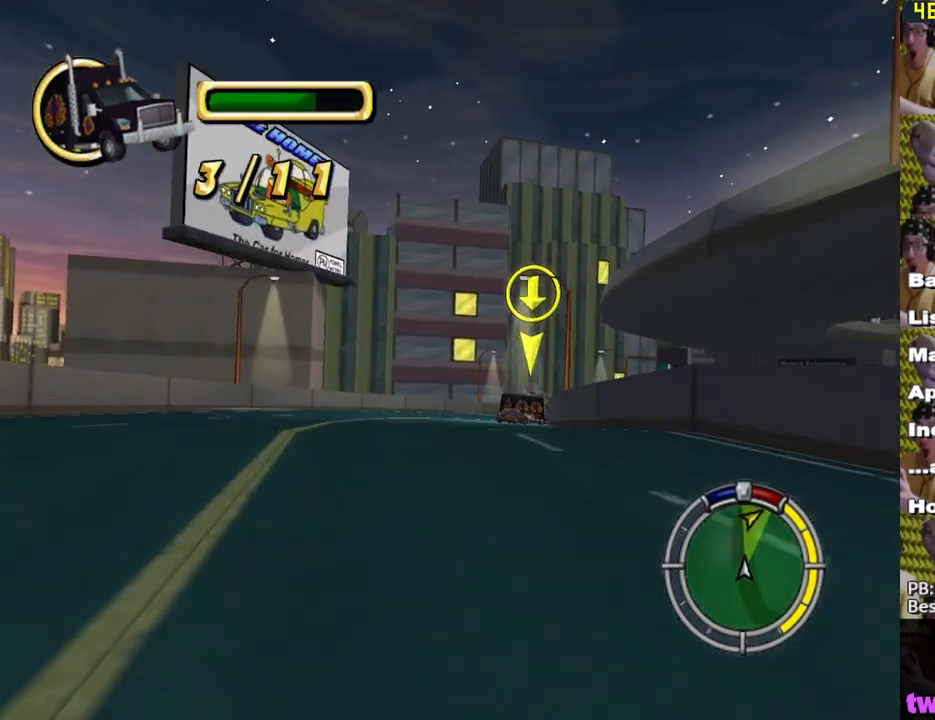
{"buttons": ["X"], "left_stick": "center", "right_stick": "center", "events": [[250, "left_stick", "center"]]}
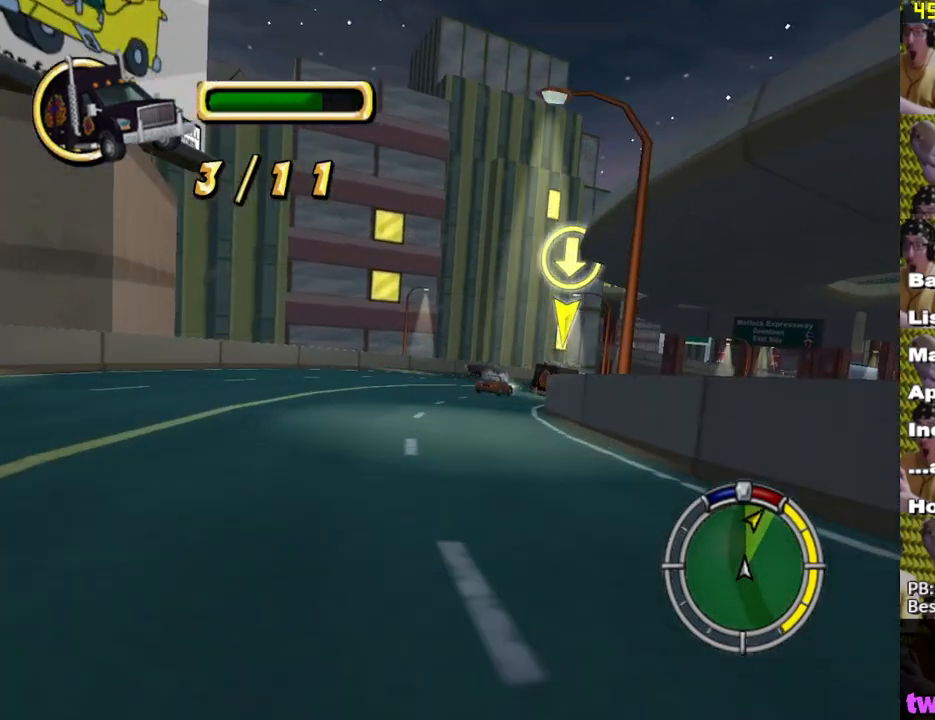
{"buttons": ["X"], "left_stick": "center", "right_stick": "center", "events": [[83, "left_stick", "right"], [183, "L1", "down"], [333, "L1", "up"], [367, "left_stick", "center"]]}
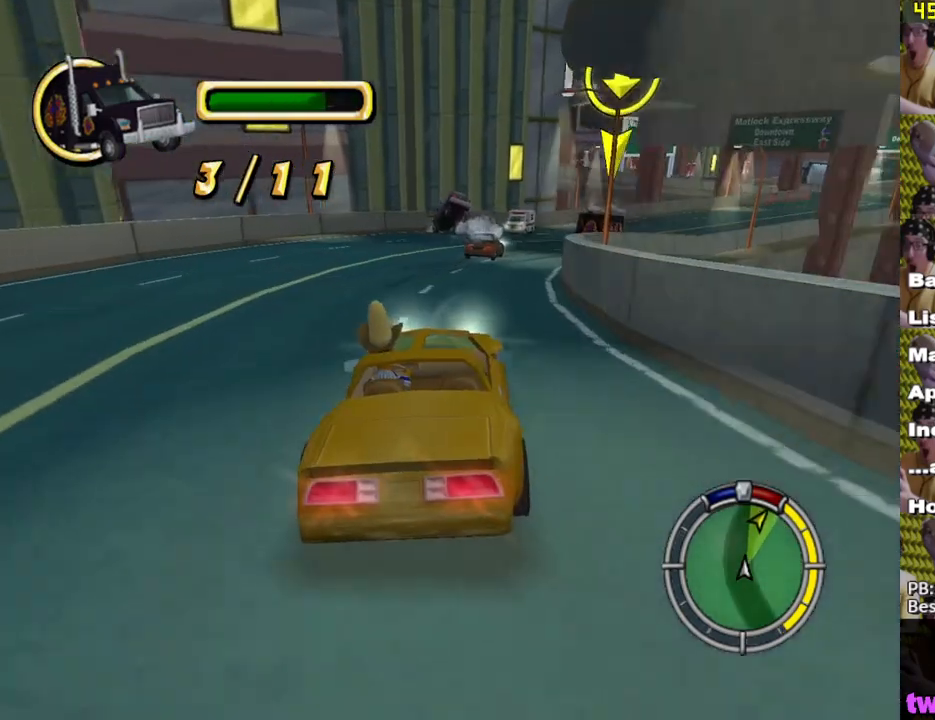
{"buttons": ["X"], "left_stick": "center", "right_stick": "center", "events": [[33, "left_stick", "right"], [233, "left_stick", "center"], [367, "left_stick", "left"], [483, "left_stick", "center"]]}
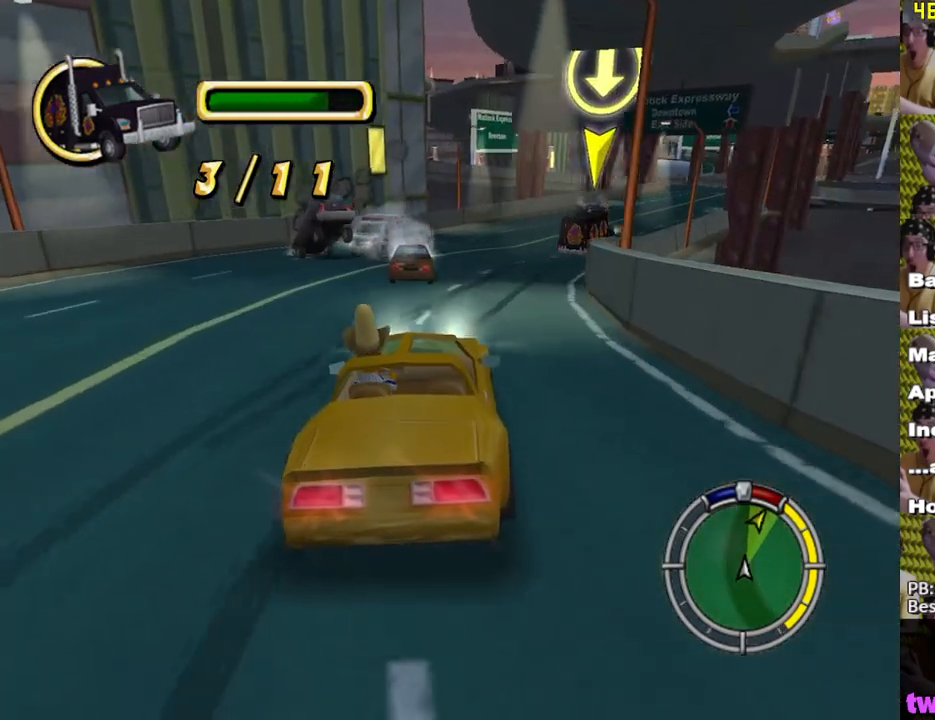
{"buttons": [], "left_stick": "right", "right_stick": "center", "events": [[83, "left_stick", "left"], [383, "X", "up"], [400, "left_stick", "right"]]}
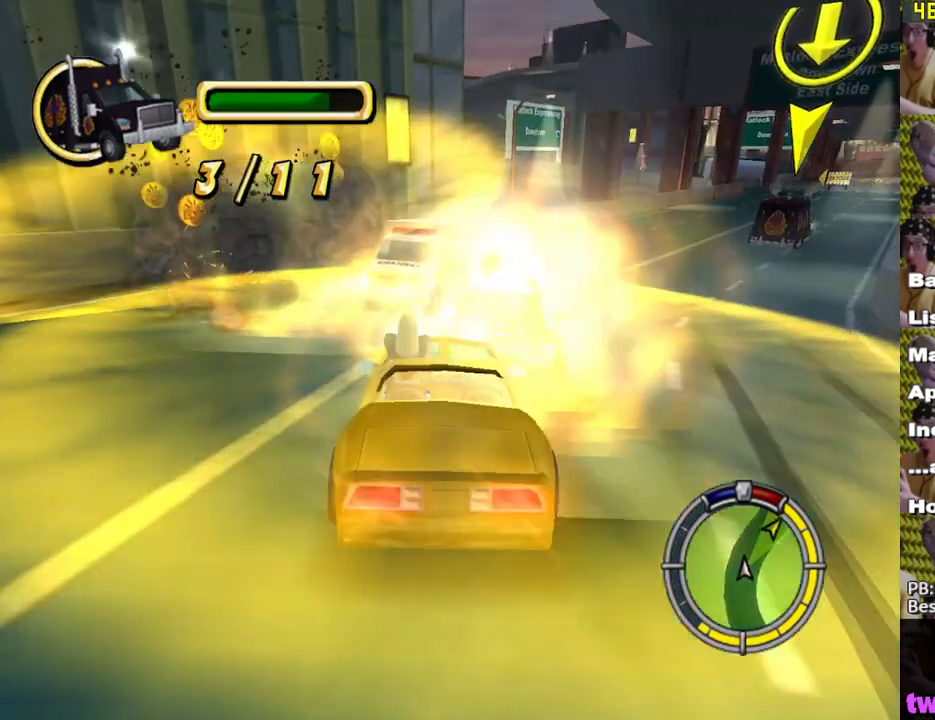
{"buttons": ["X"], "left_stick": "right", "right_stick": "center", "events": [[33, "A", "down"], [117, "A", "up"], [217, "X", "down"]]}
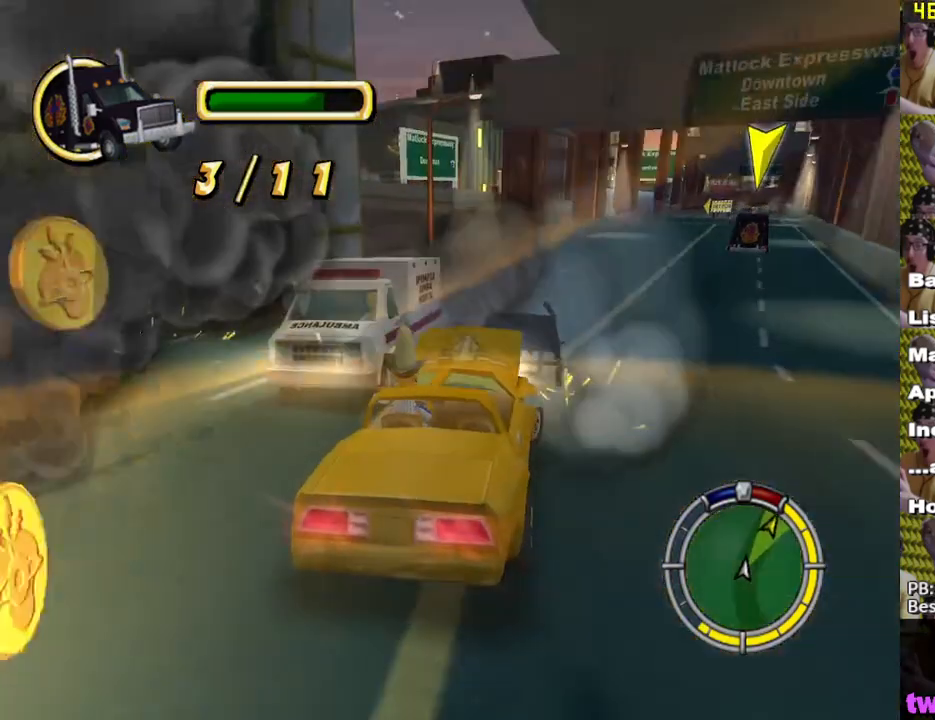
{"buttons": ["X"], "left_stick": "center", "right_stick": "center", "events": [[100, "left_stick", "center"]]}
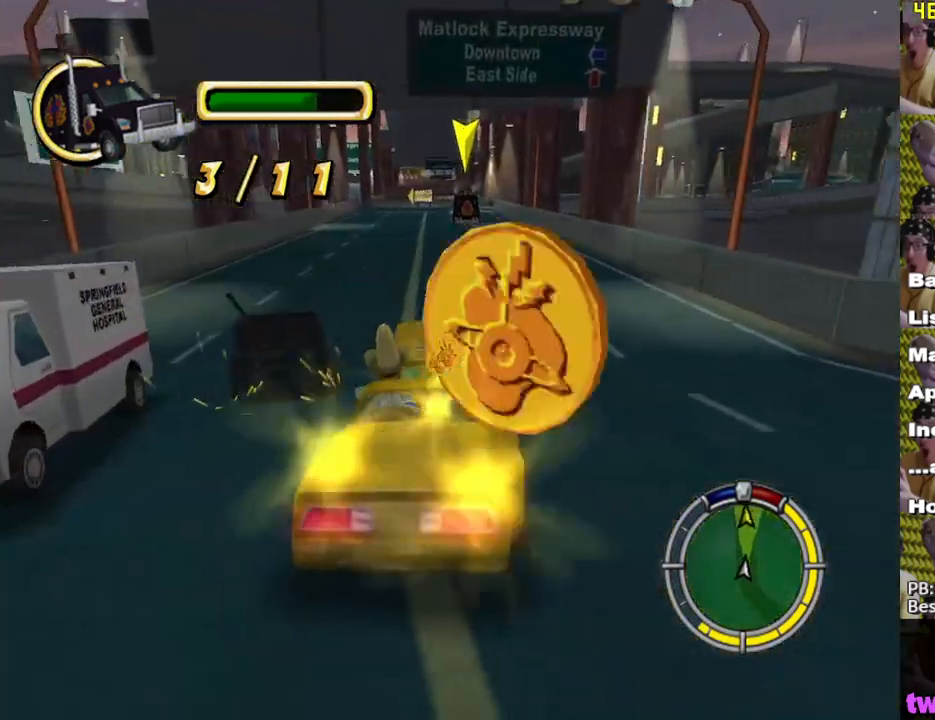
{"buttons": ["X"], "left_stick": "center", "right_stick": "center", "events": [[350, "left_stick", "left"], [467, "left_stick", "center"]]}
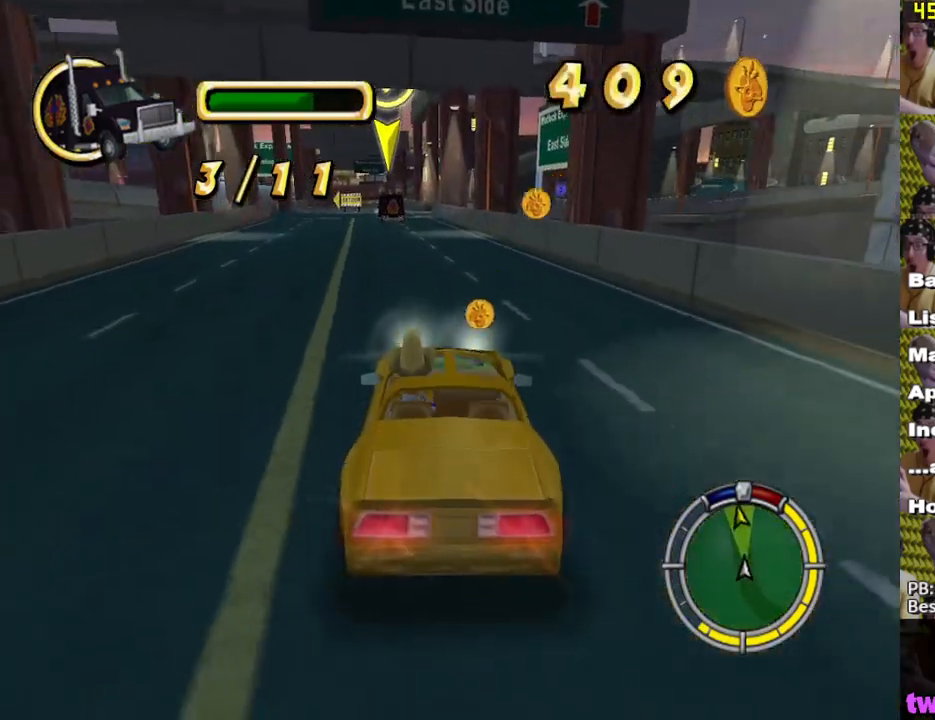
{"buttons": ["X"], "left_stick": "center", "right_stick": "center", "events": [[217, "L1", "down"], [367, "L1", "up"]]}
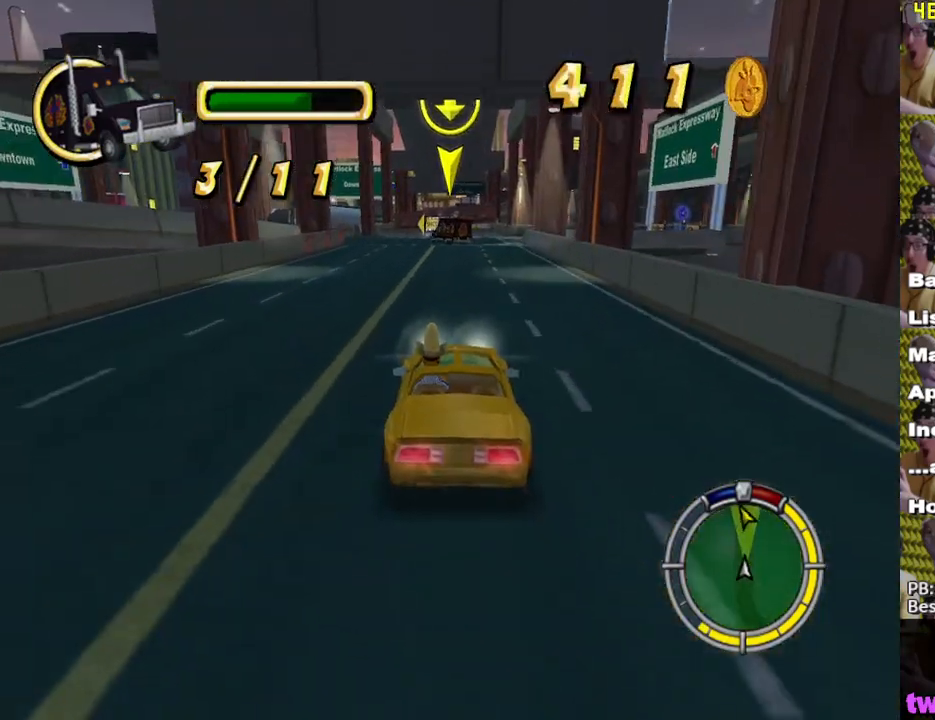
{"buttons": ["X"], "left_stick": "center", "right_stick": "center", "events": []}
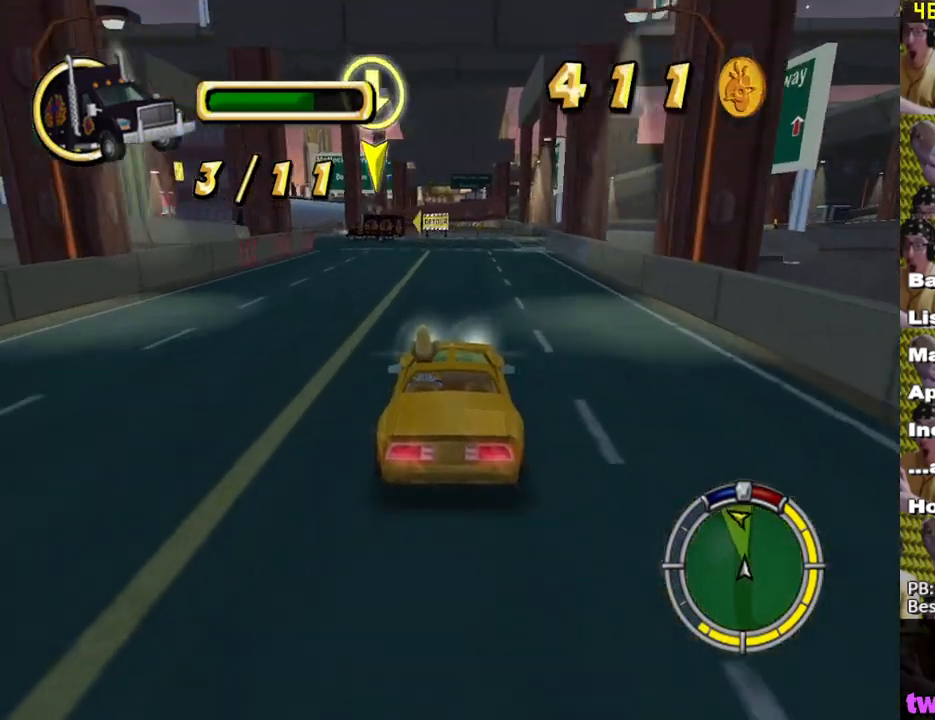
{"buttons": ["X"], "left_stick": "left", "right_stick": "center", "events": [[117, "L1", "down"], [117, "left_stick", "left"], [200, "L1", "up"], [333, "left_stick", "center"], [467, "left_stick", "left"]]}
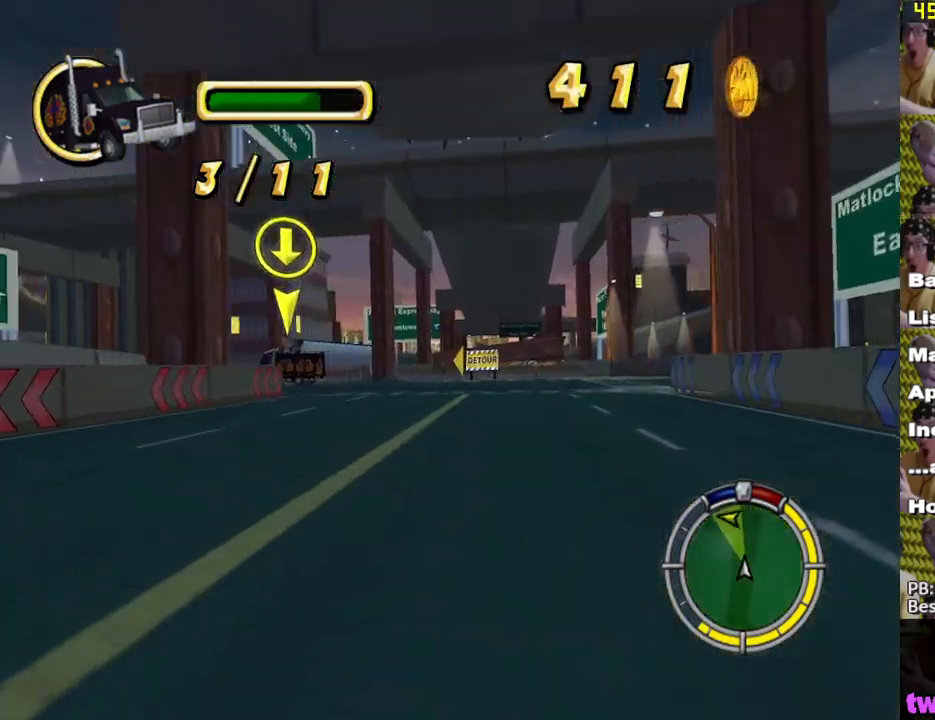
{"buttons": ["X"], "left_stick": "left", "right_stick": "center", "events": [[250, "left_stick", "center"], [400, "left_stick", "left"]]}
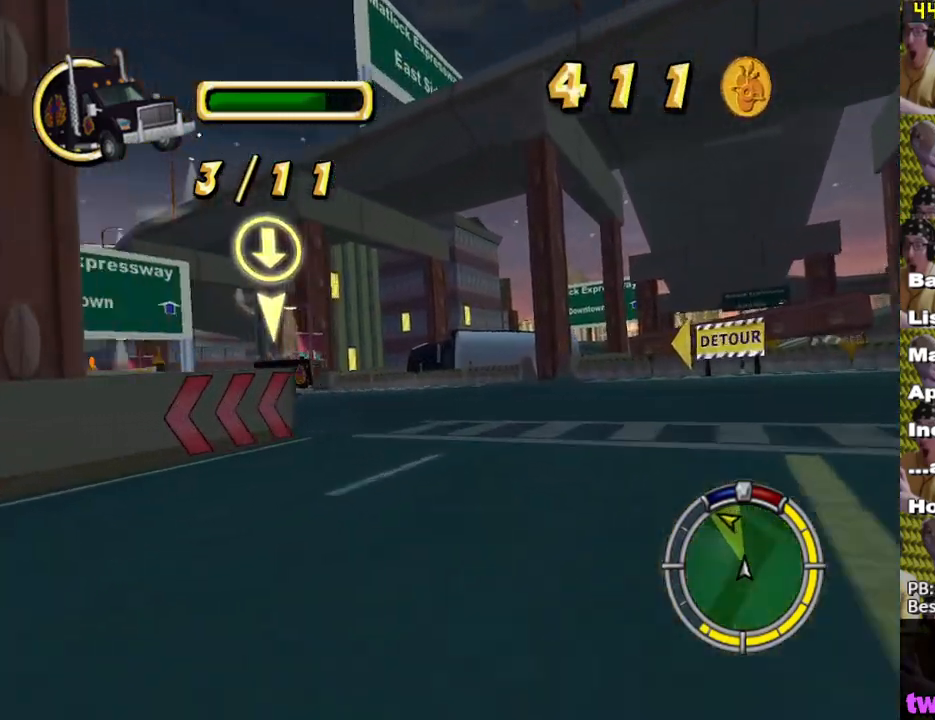
{"buttons": ["X"], "left_stick": "center", "right_stick": "center", "events": [[433, "left_stick", "center"]]}
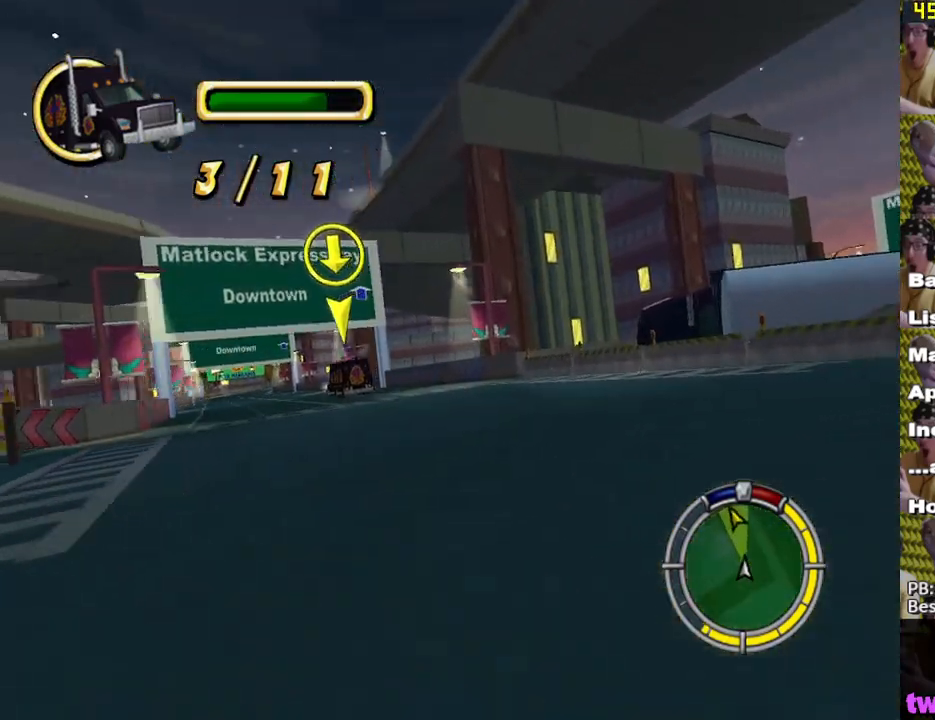
{"buttons": ["X"], "left_stick": "center", "right_stick": "center", "events": [[50, "left_stick", "left"], [200, "left_stick", "center"]]}
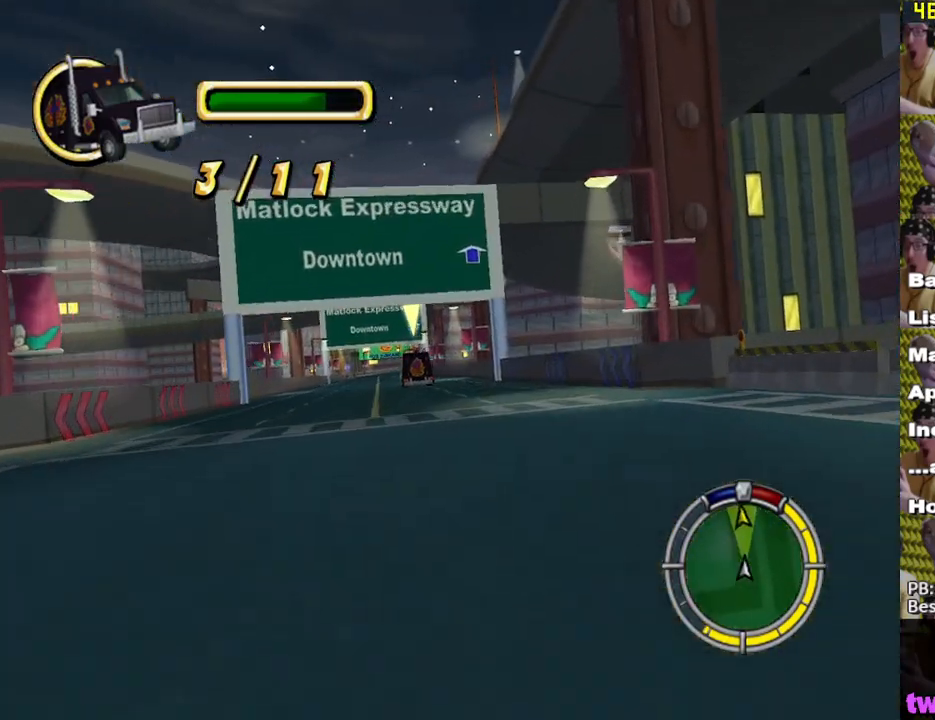
{"buttons": ["X"], "left_stick": "center", "right_stick": "center", "events": [[33, "left_stick", "left"], [150, "left_stick", "center"]]}